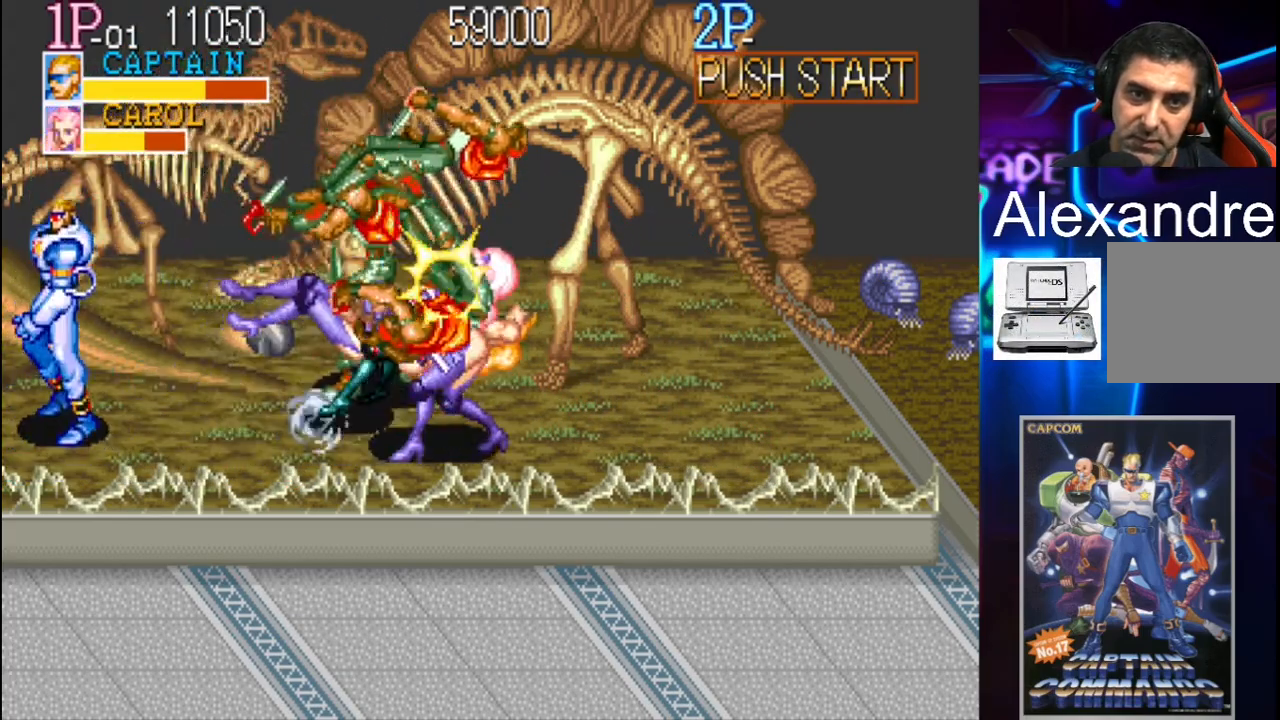
Gameplay with a controller (Xbox layout); each line is a JSON object with the inputs held at the frame after it. "events" lists button and stick changes between this image and that frame as [ms after this image, input, new state], when the widget could be followed in between. Not read: L3 R3 left_stick right_stick.
{"buttons": ["Y", "DPAD_RIGHT"], "events": [[67, "DPAD_LEFT", "up"], [67, "DPAD_UP", "up"], [200, "DPAD_RIGHT", "down"], [267, "DPAD_RIGHT", "up"], [333, "DPAD_RIGHT", "down"], [400, "Y", "down"]]}
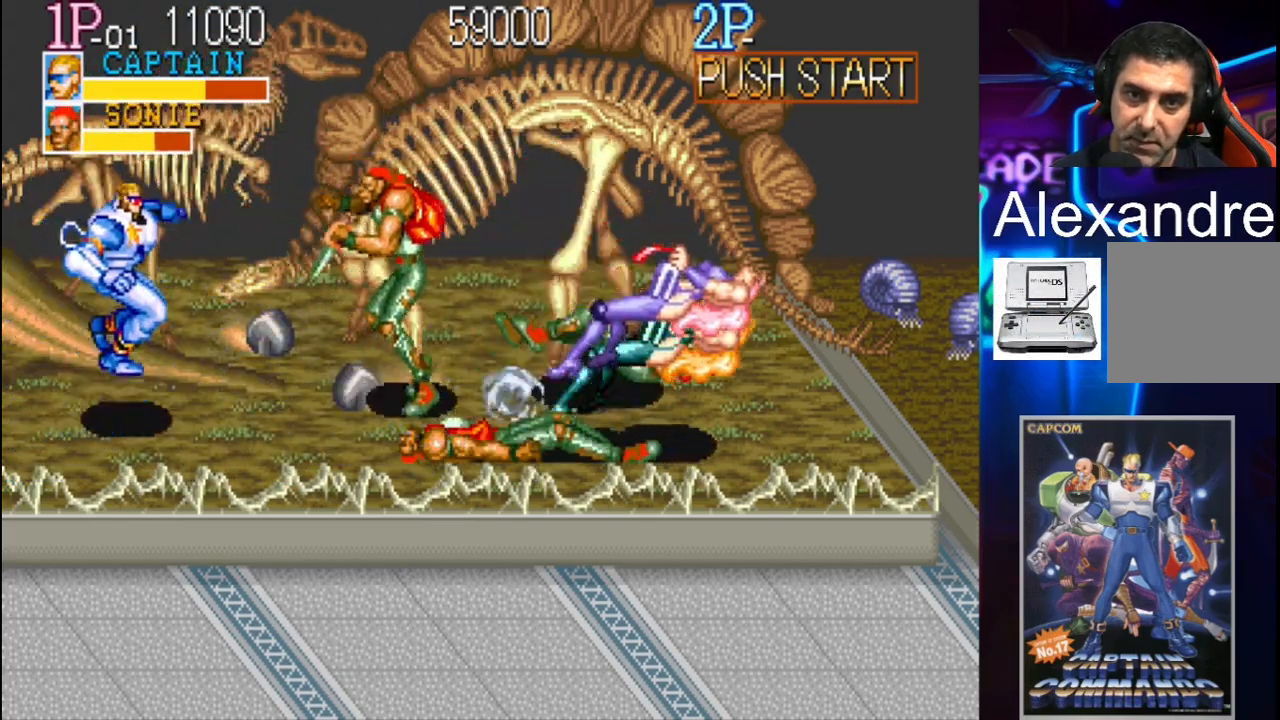
{"buttons": ["DPAD_RIGHT"], "events": [[33, "Y", "up"], [200, "X", "down"], [367, "X", "up"]]}
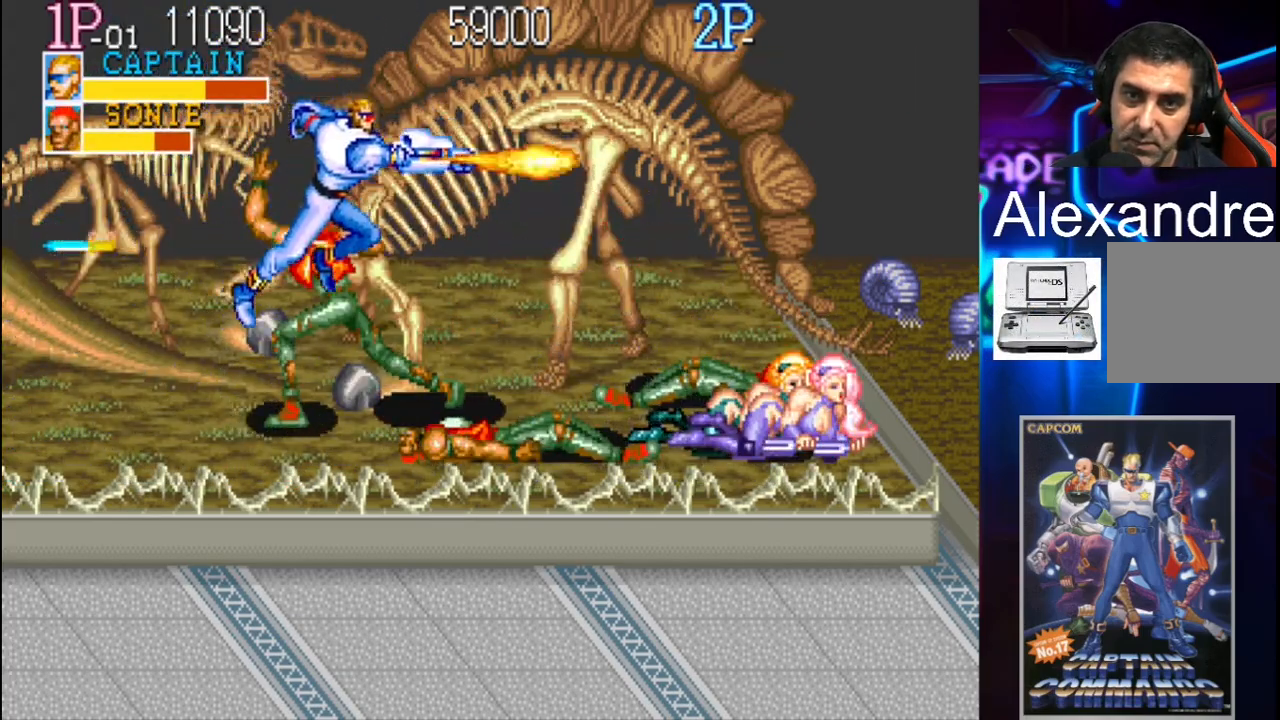
{"buttons": ["X", "DPAD_UP", "DPAD_RIGHT"], "events": [[67, "DPAD_RIGHT", "up"], [267, "DPAD_RIGHT", "down"], [300, "DPAD_UP", "down"], [367, "X", "down"]]}
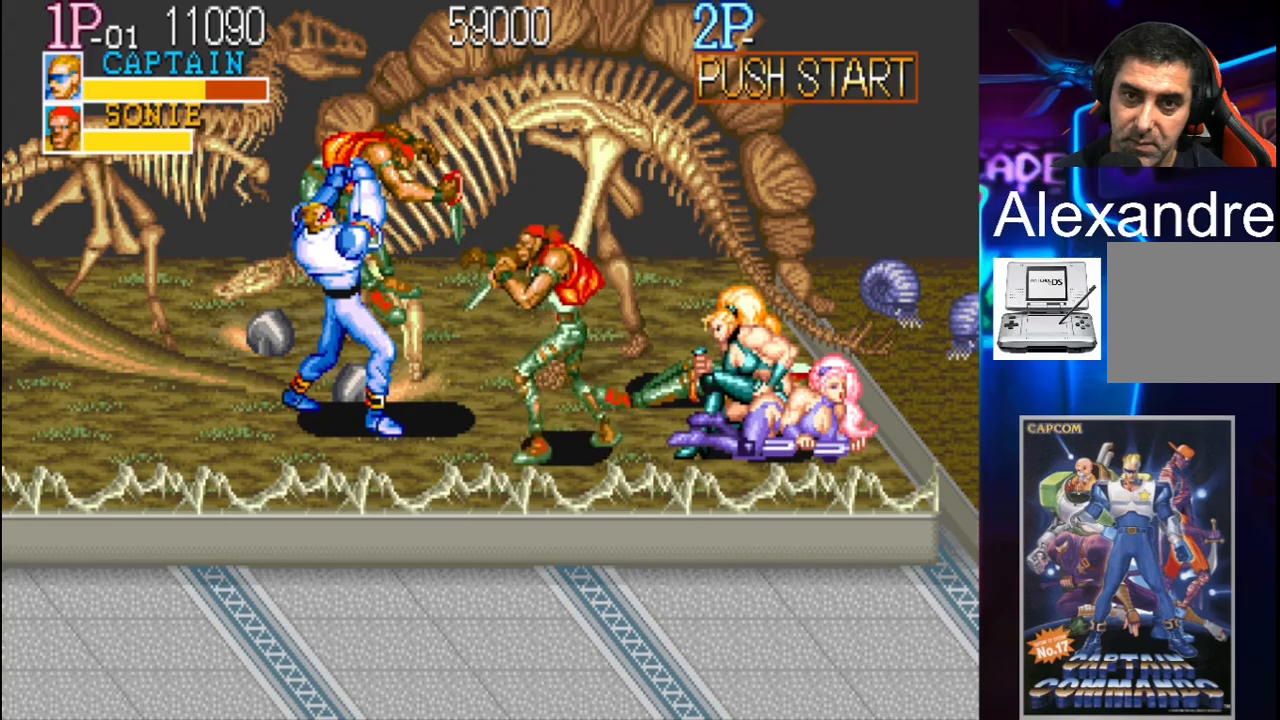
{"buttons": [], "events": [[33, "DPAD_UP", "up"], [67, "X", "up"], [167, "X", "down"], [267, "X", "up"], [300, "DPAD_RIGHT", "up"]]}
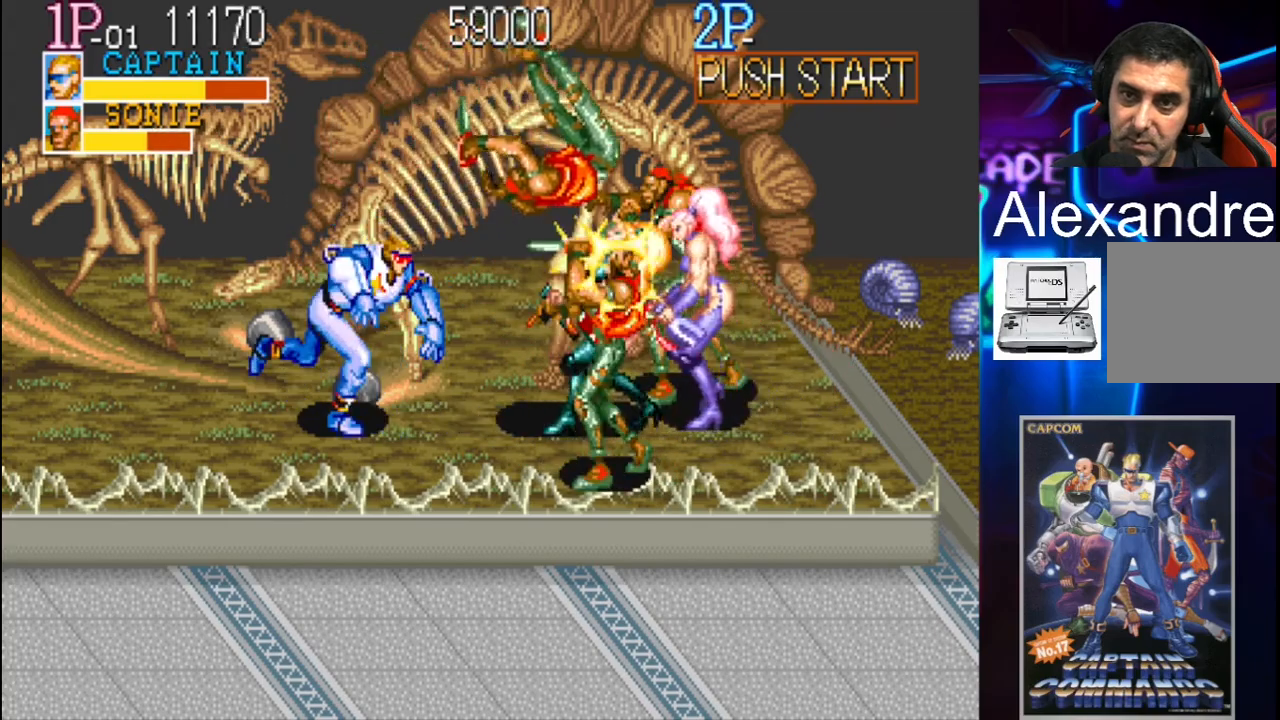
{"buttons": ["DPAD_LEFT"], "events": [[33, "DPAD_LEFT", "down"]]}
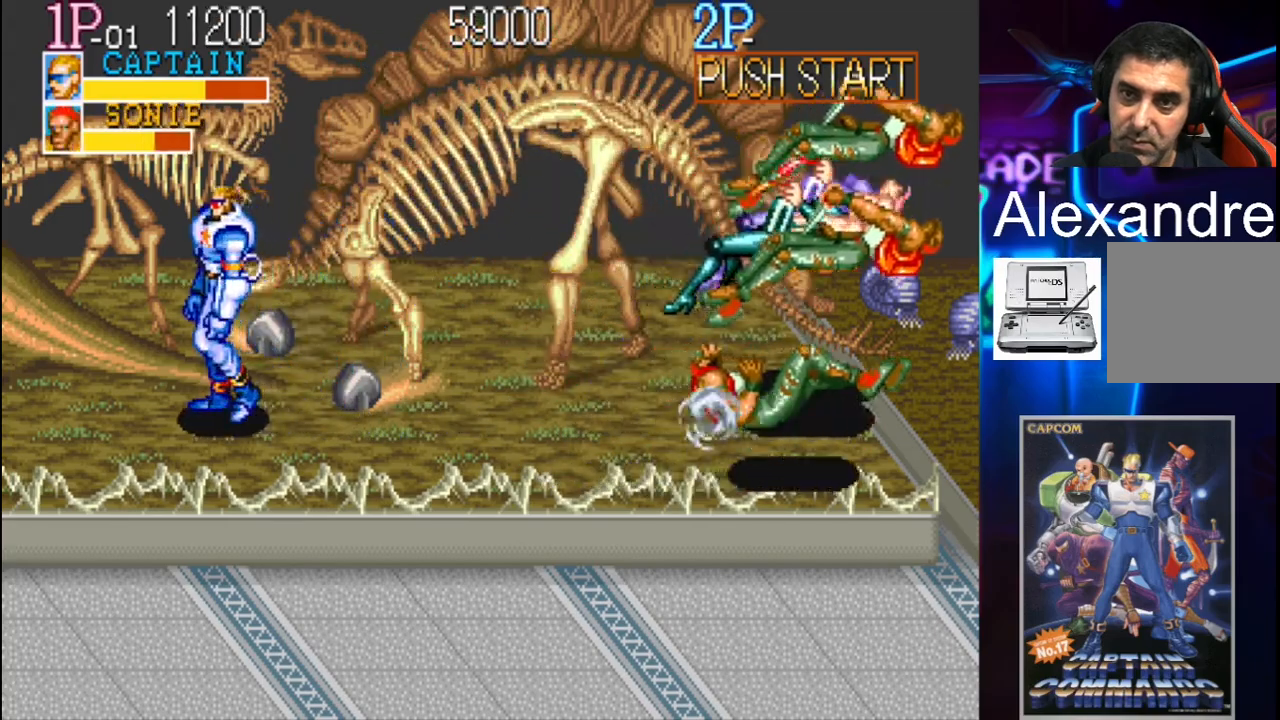
{"buttons": ["Y", "DPAD_RIGHT"], "events": [[33, "DPAD_LEFT", "up"], [167, "DPAD_RIGHT", "down"], [233, "DPAD_RIGHT", "up"], [300, "DPAD_RIGHT", "down"], [500, "Y", "down"]]}
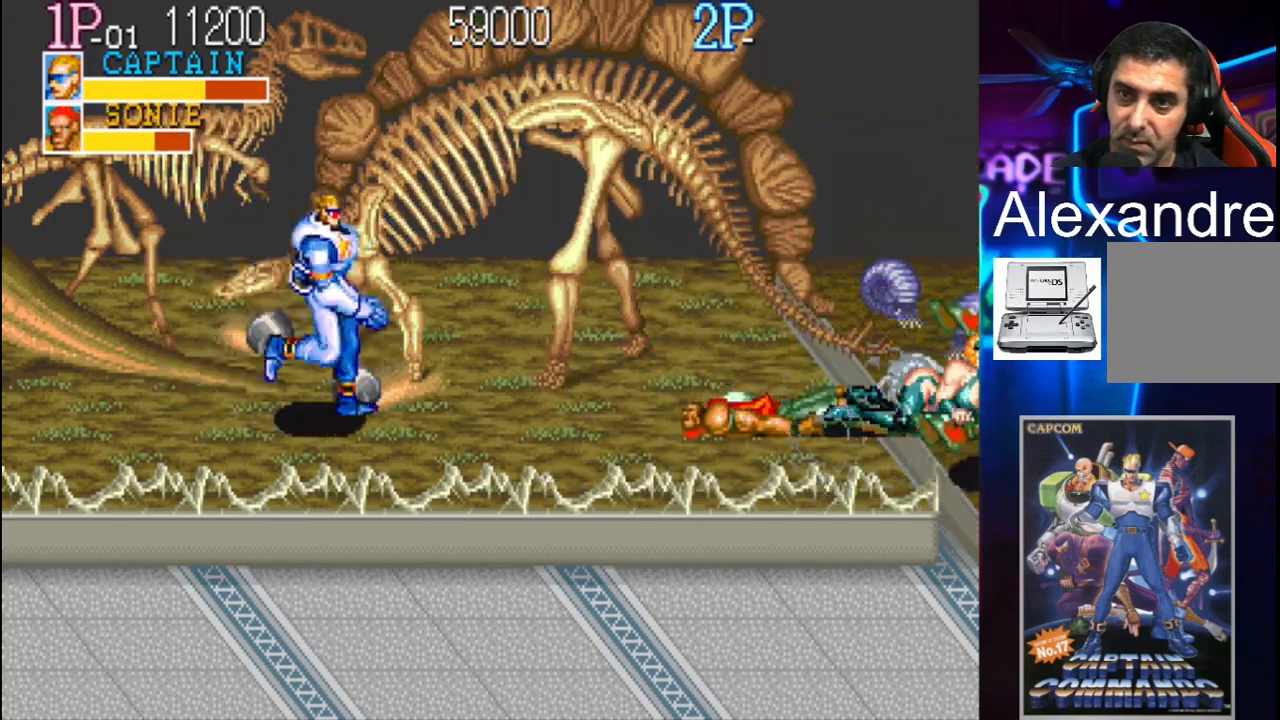
{"buttons": ["DPAD_RIGHT"], "events": [[100, "Y", "up"], [233, "X", "down"], [400, "X", "up"]]}
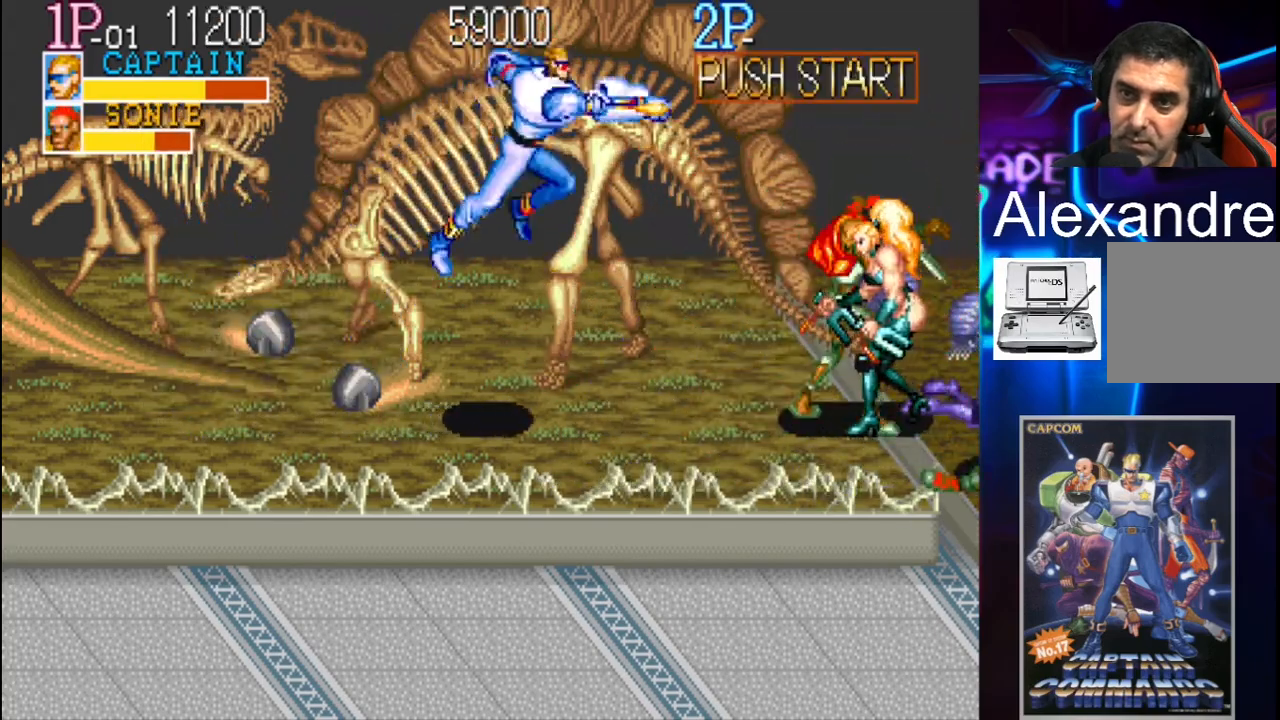
{"buttons": [], "events": [[33, "DPAD_RIGHT", "up"], [400, "DPAD_LEFT", "down"], [467, "DPAD_LEFT", "up"]]}
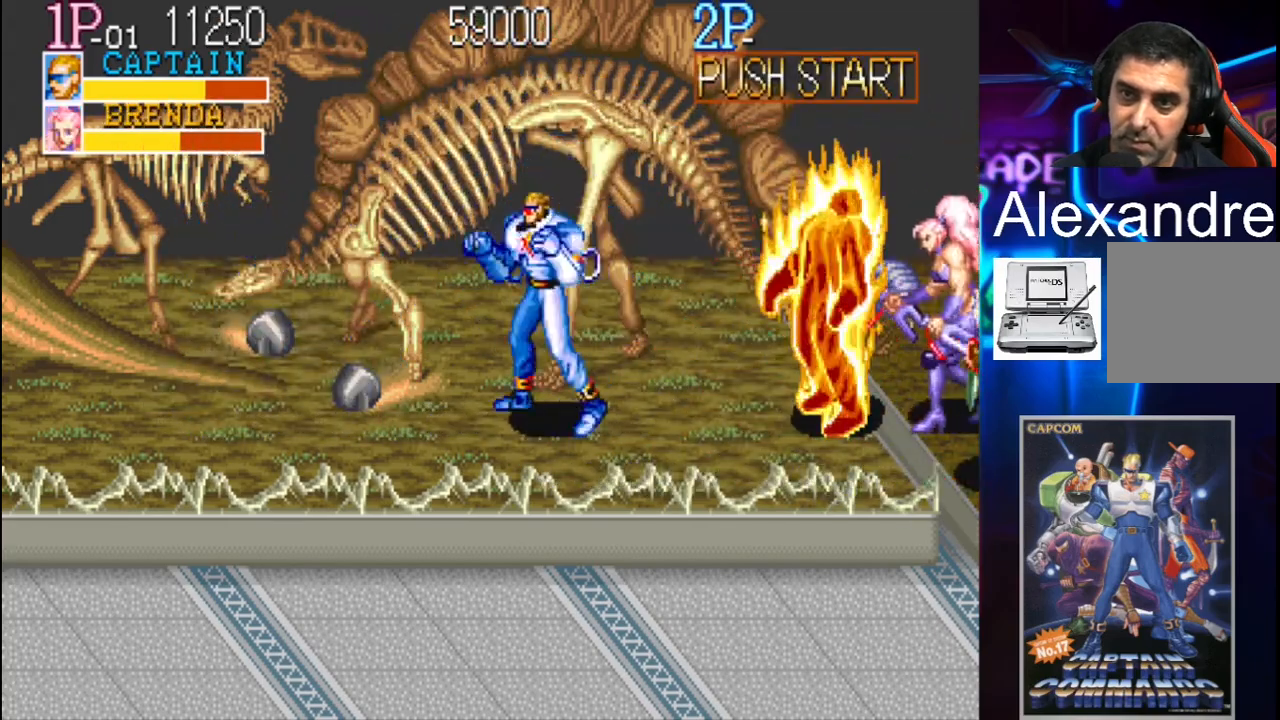
{"buttons": ["DPAD_LEFT"], "events": [[33, "DPAD_LEFT", "down"]]}
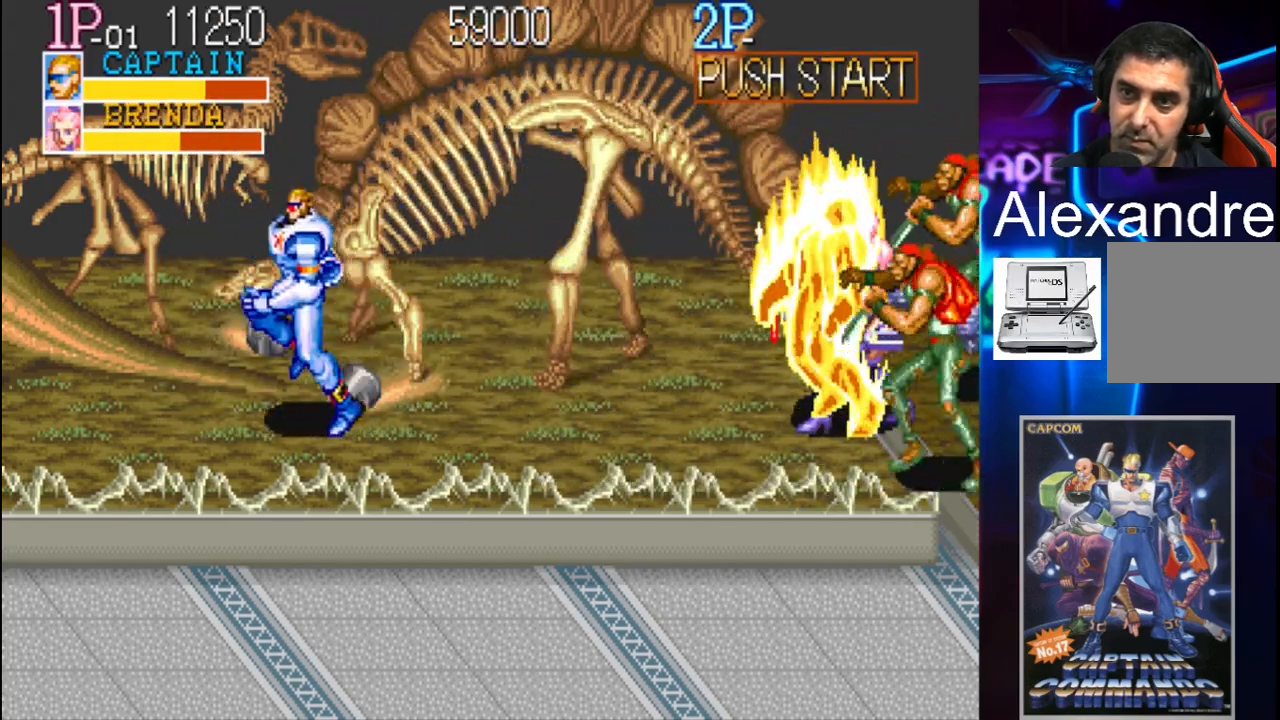
{"buttons": ["Y", "DPAD_RIGHT"], "events": [[33, "DPAD_DOWN", "down"], [133, "DPAD_DOWN", "up"], [167, "DPAD_LEFT", "up"], [267, "DPAD_RIGHT", "down"], [367, "DPAD_RIGHT", "up"], [433, "DPAD_RIGHT", "down"], [500, "Y", "down"]]}
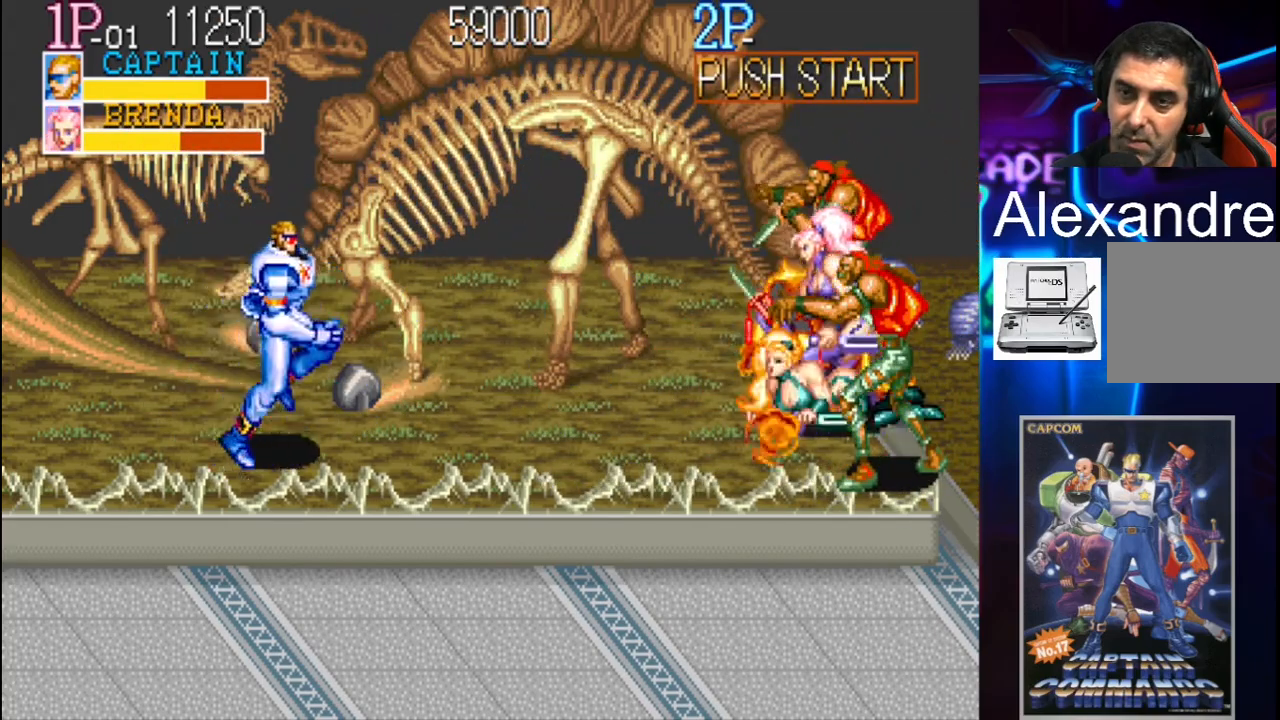
{"buttons": ["DPAD_RIGHT"], "events": [[100, "Y", "up"], [233, "X", "down"], [400, "X", "up"]]}
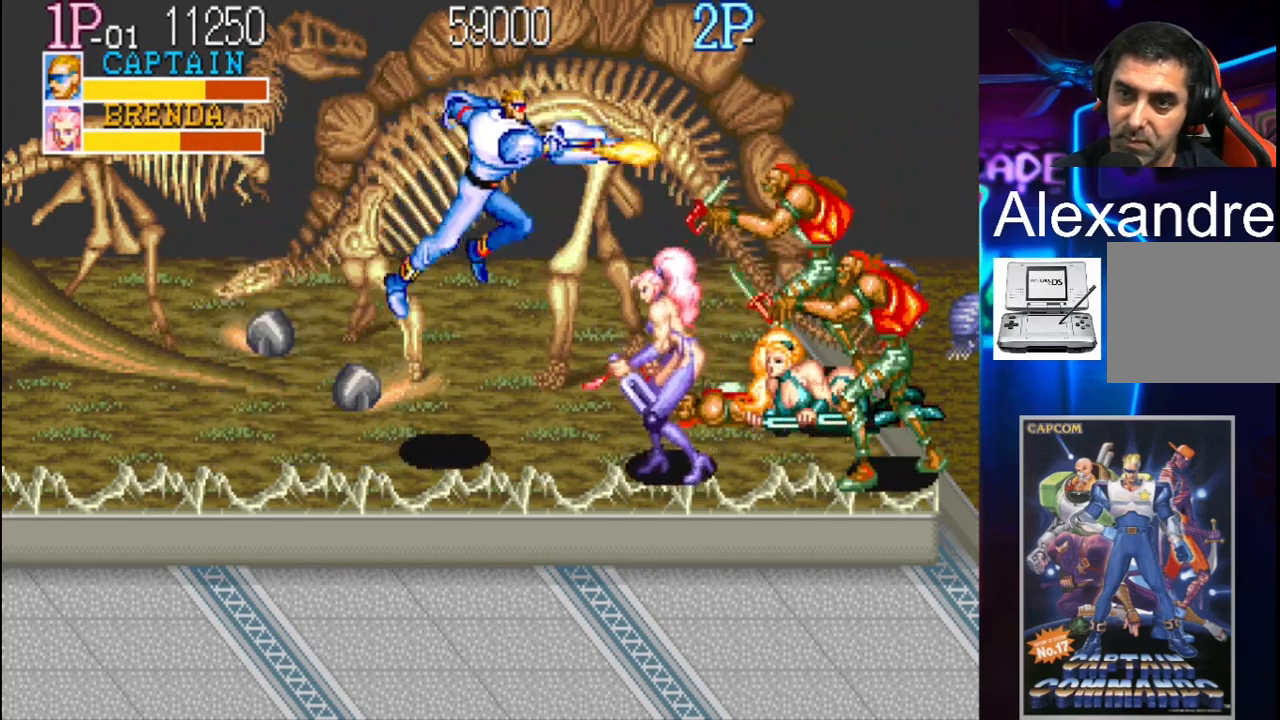
{"buttons": ["DPAD_UP", "DPAD_RIGHT"], "events": [[133, "DPAD_RIGHT", "up"], [267, "DPAD_RIGHT", "down"], [333, "DPAD_UP", "down"]]}
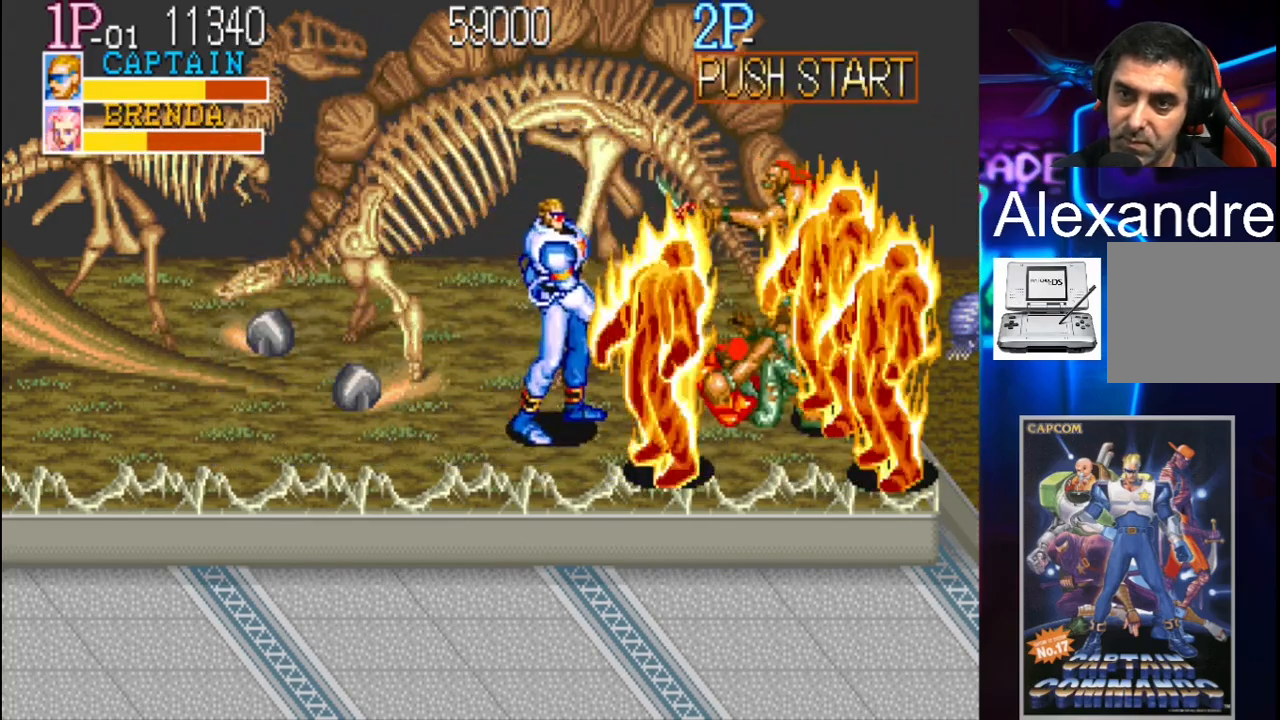
{"buttons": ["X", "DPAD_RIGHT"], "events": [[133, "DPAD_UP", "up"], [333, "X", "down"], [400, "X", "up"], [467, "X", "down"]]}
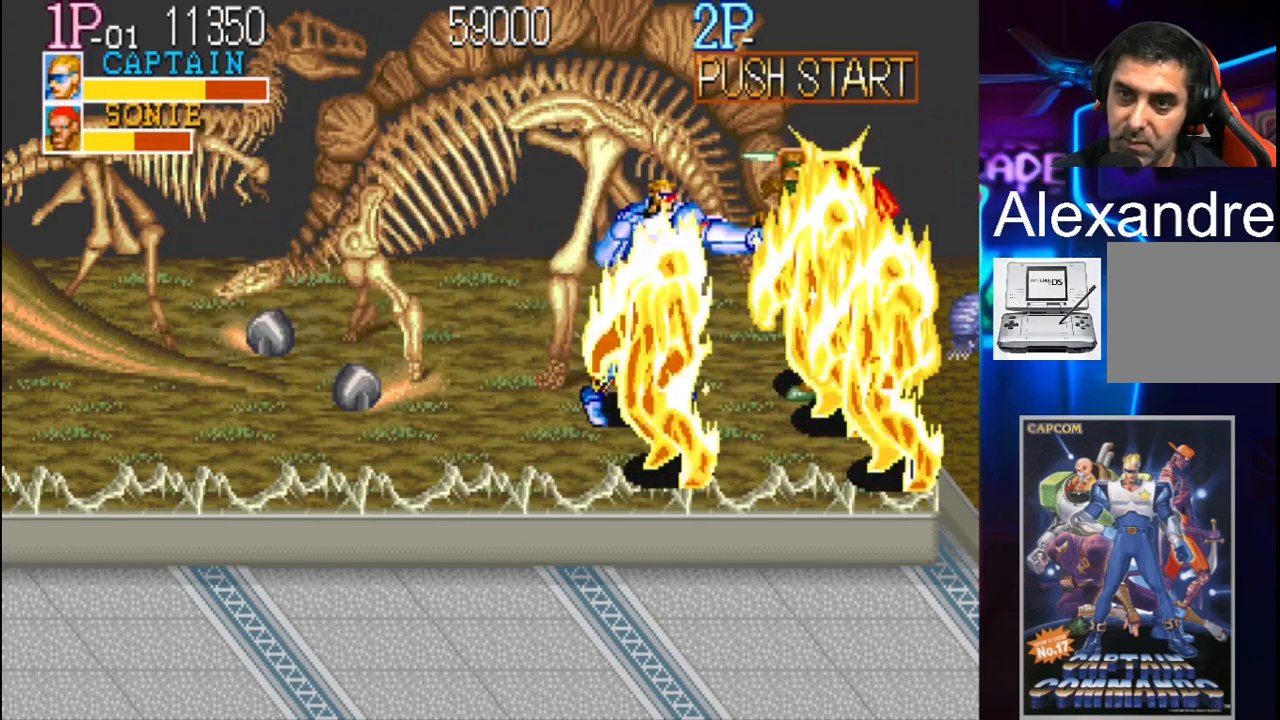
{"buttons": ["X", "DPAD_RIGHT"], "events": [[33, "X", "up"], [100, "X", "down"], [167, "X", "up"], [200, "X", "down"], [300, "X", "up"], [367, "X", "down"], [433, "X", "up"], [500, "X", "down"]]}
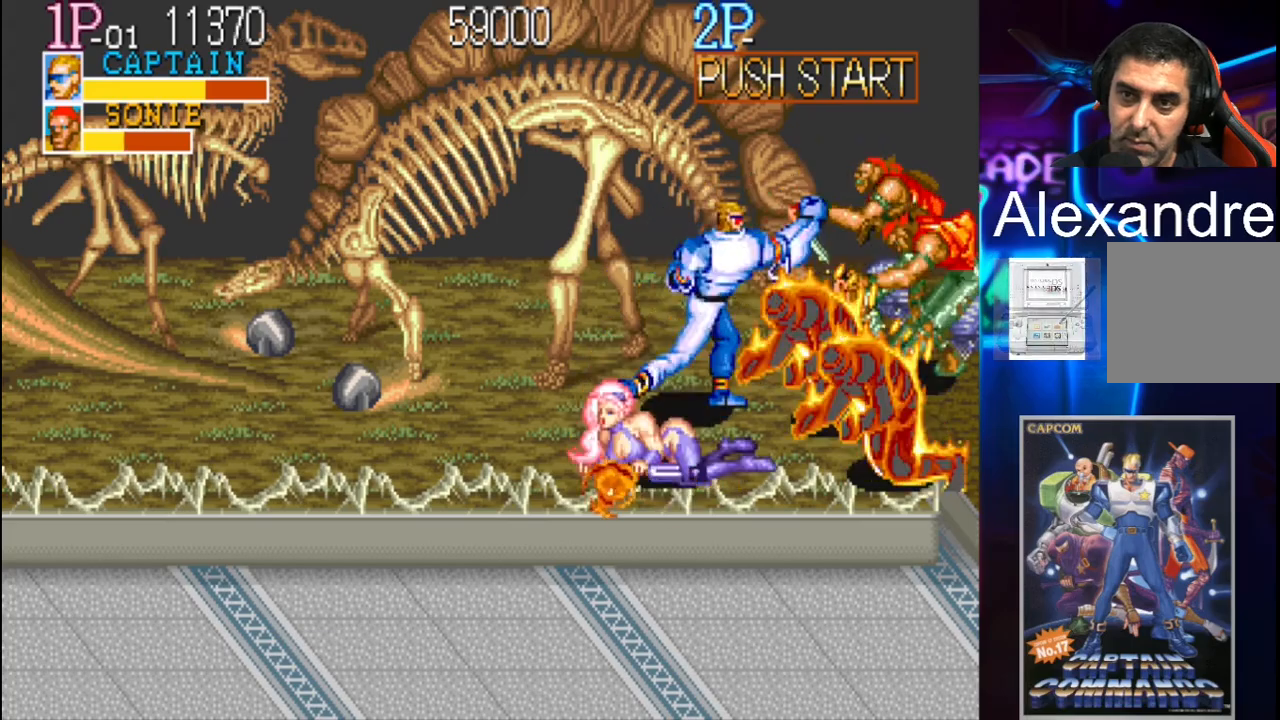
{"buttons": ["DPAD_RIGHT"], "events": [[67, "X", "up"], [133, "X", "down"], [200, "X", "up"], [267, "X", "down"], [333, "X", "up"], [400, "X", "down"], [467, "X", "up"]]}
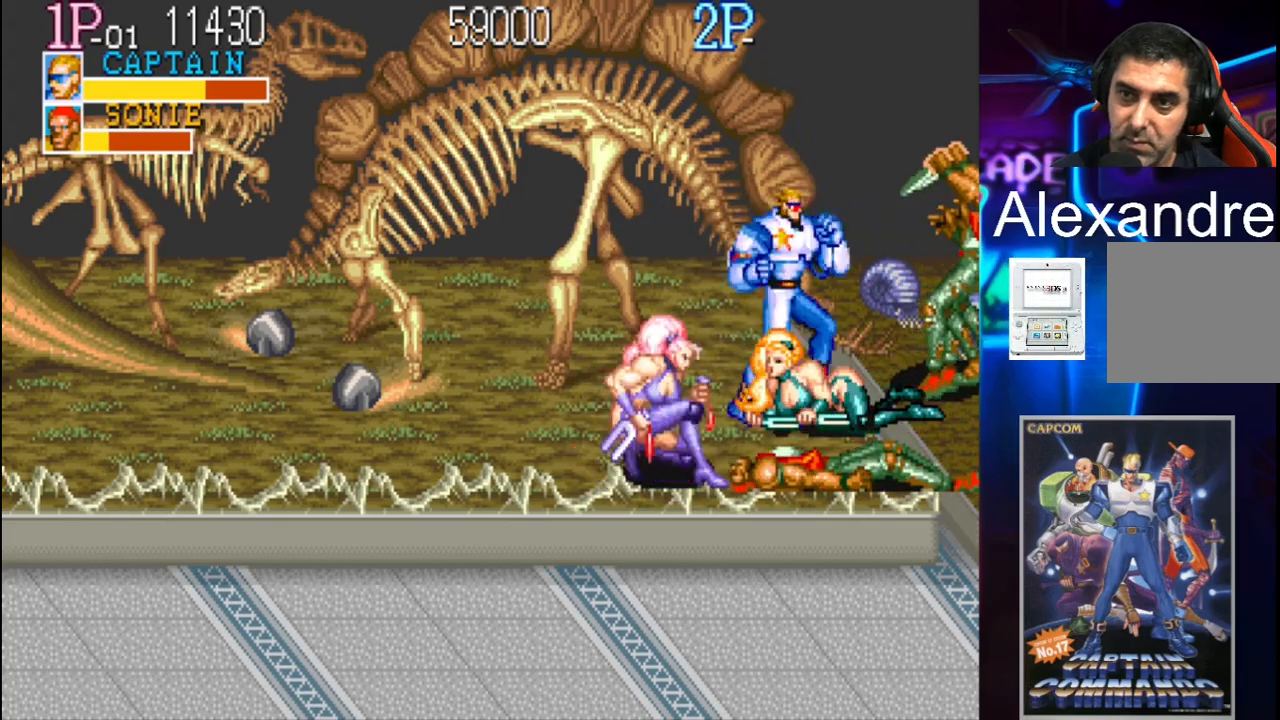
{"buttons": [], "events": [[33, "X", "down"], [100, "X", "up"], [200, "X", "down"], [233, "DPAD_RIGHT", "up"], [233, "X", "up"], [300, "X", "down"], [367, "X", "up"]]}
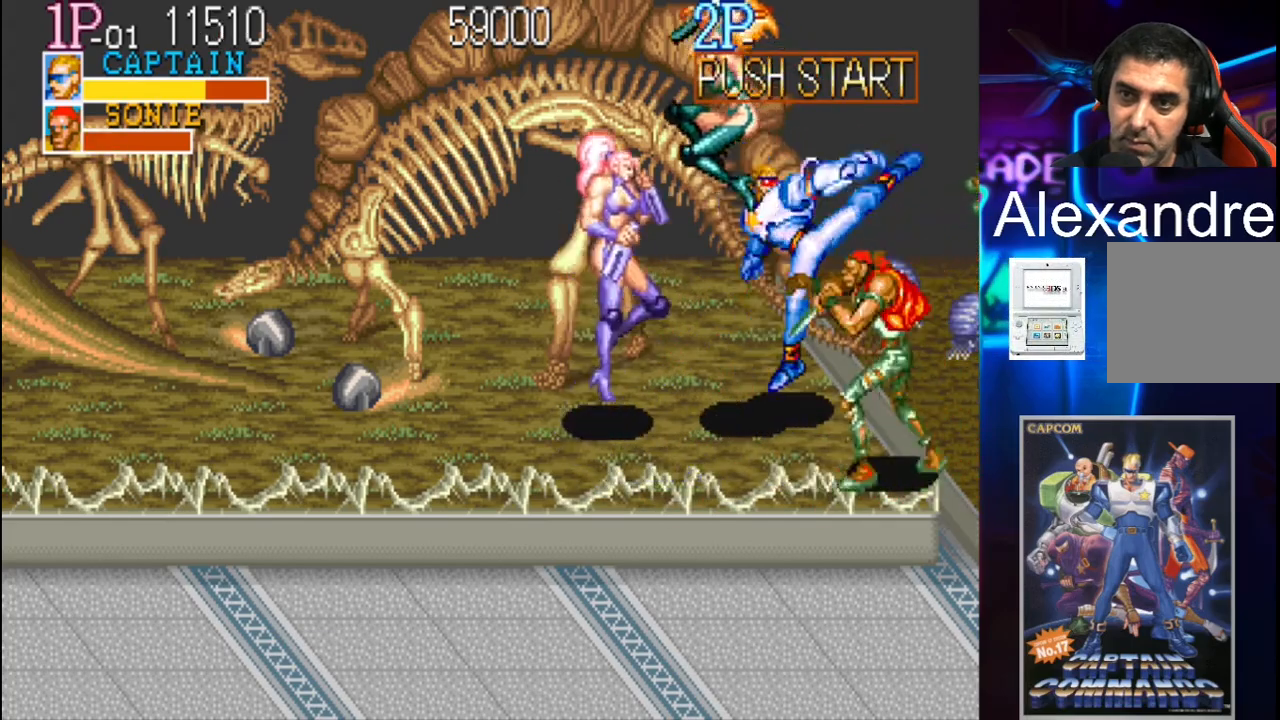
{"buttons": ["DPAD_DOWN", "DPAD_LEFT"], "events": [[167, "DPAD_RIGHT", "down"], [233, "DPAD_DOWN", "down"], [400, "DPAD_RIGHT", "up"], [433, "DPAD_LEFT", "down"]]}
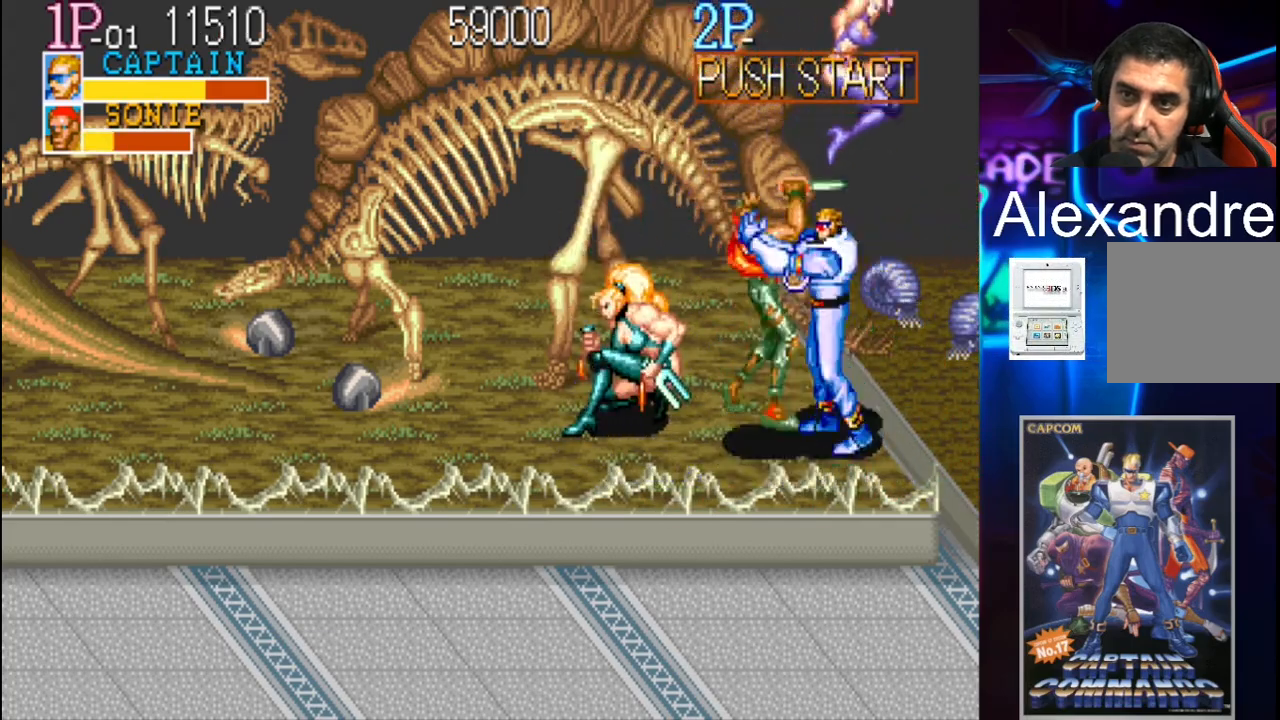
{"buttons": [], "events": [[100, "X", "down"], [333, "X", "up"], [400, "DPAD_DOWN", "up"], [433, "DPAD_LEFT", "up"], [433, "X", "down"], [500, "X", "up"]]}
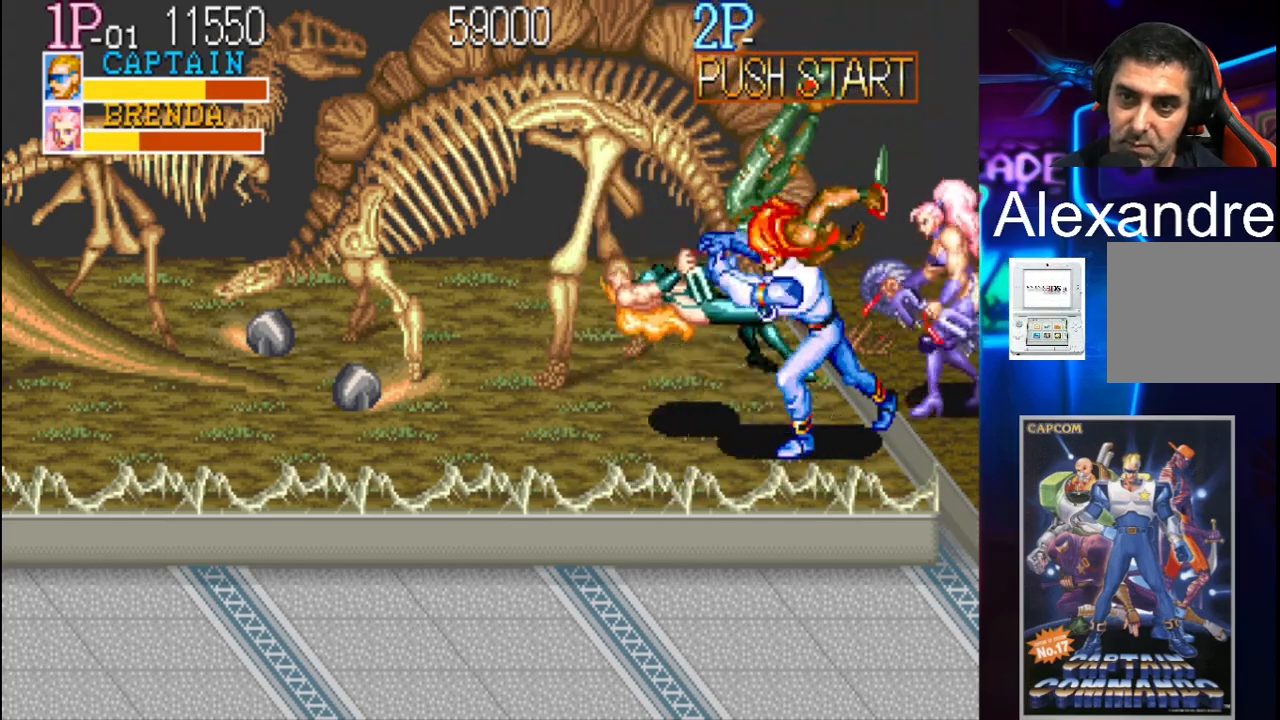
{"buttons": ["DPAD_UP", "DPAD_RIGHT"], "events": [[267, "DPAD_RIGHT", "down"], [300, "DPAD_UP", "down"]]}
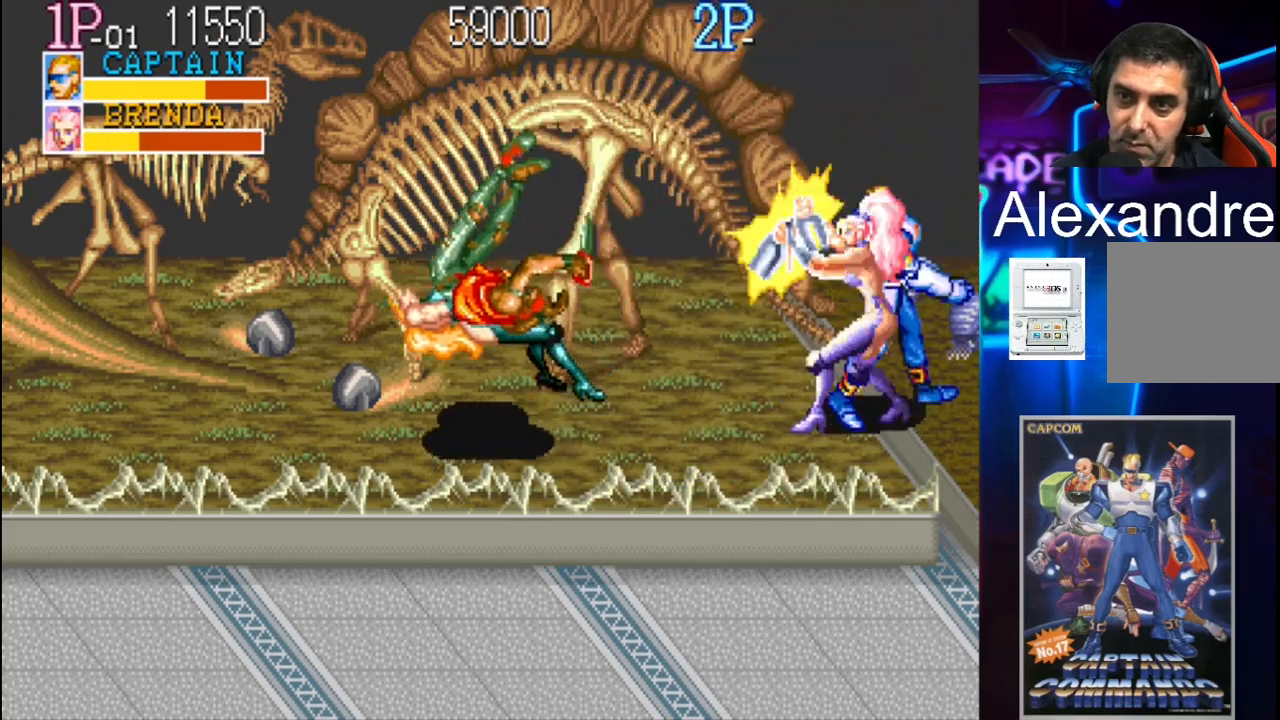
{"buttons": ["X", "DPAD_LEFT"], "events": [[100, "DPAD_RIGHT", "up"], [100, "DPAD_UP", "up"], [267, "DPAD_LEFT", "down"], [267, "DPAD_UP", "down"], [300, "DPAD_UP", "up"], [300, "X", "down"], [400, "DPAD_UP", "down"], [433, "DPAD_UP", "up"]]}
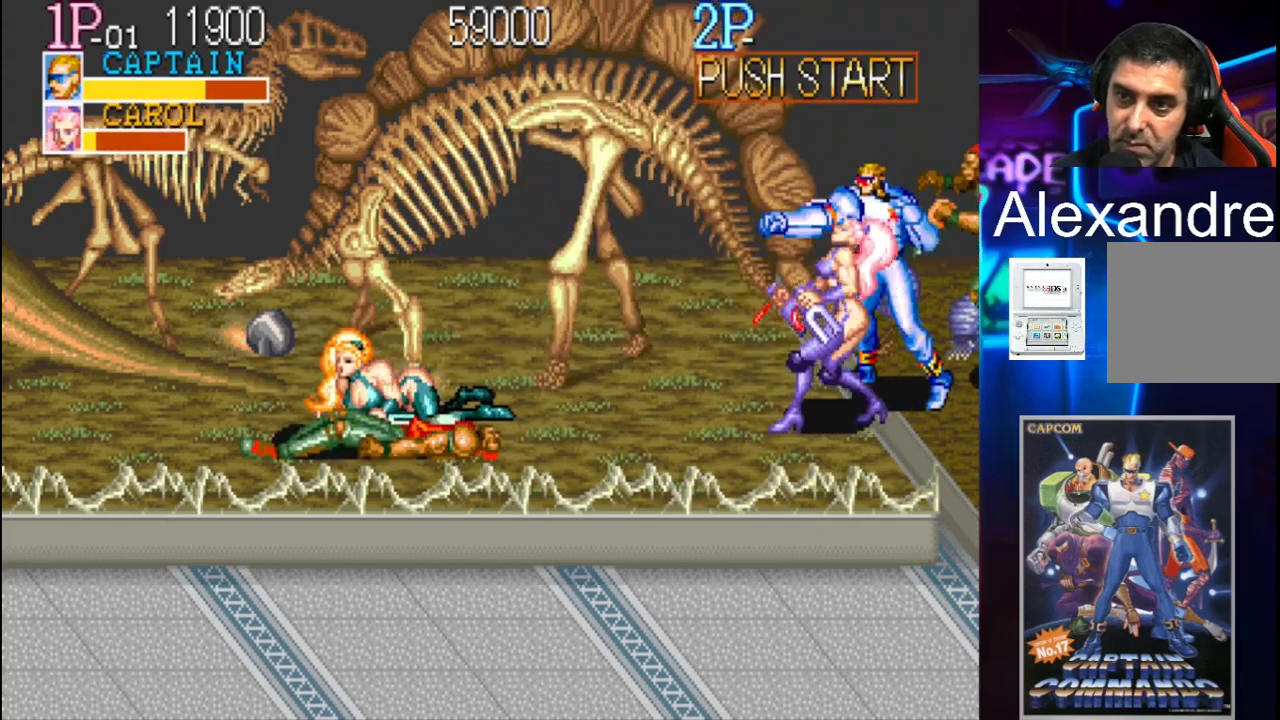
{"buttons": ["X", "DPAD_RIGHT"], "events": [[67, "X", "up"], [167, "DPAD_LEFT", "up"], [167, "X", "down"], [267, "X", "up"], [367, "X", "down"], [400, "X", "up"], [433, "DPAD_RIGHT", "down"], [433, "X", "down"]]}
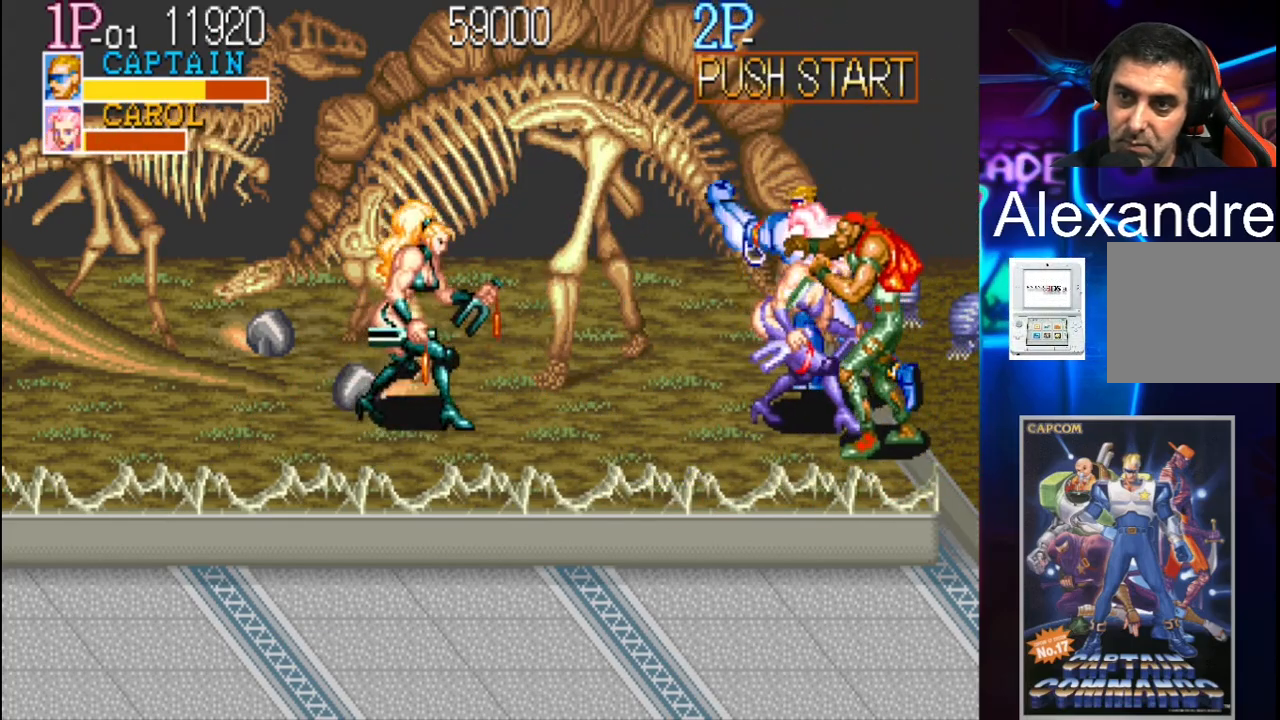
{"buttons": ["X", "DPAD_DOWN", "DPAD_LEFT"], "events": [[33, "X", "up"], [100, "X", "down"], [133, "X", "up"], [200, "X", "down"], [267, "DPAD_RIGHT", "up"], [267, "X", "up"], [333, "DPAD_LEFT", "down"], [400, "DPAD_DOWN", "down"], [433, "X", "down"]]}
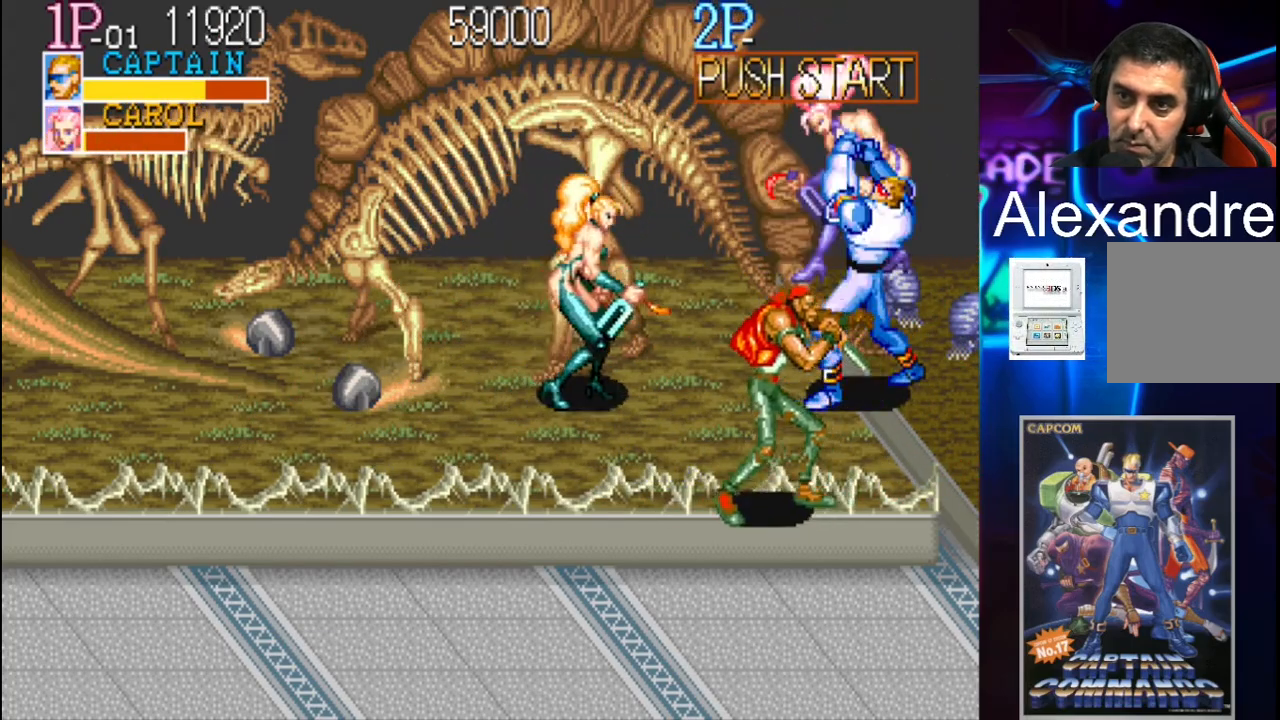
{"buttons": [], "events": [[33, "X", "up"], [67, "X", "down"], [167, "X", "up"], [233, "X", "down"], [300, "X", "up"], [367, "X", "down"], [400, "X", "up"], [433, "DPAD_DOWN", "up"], [500, "DPAD_LEFT", "up"]]}
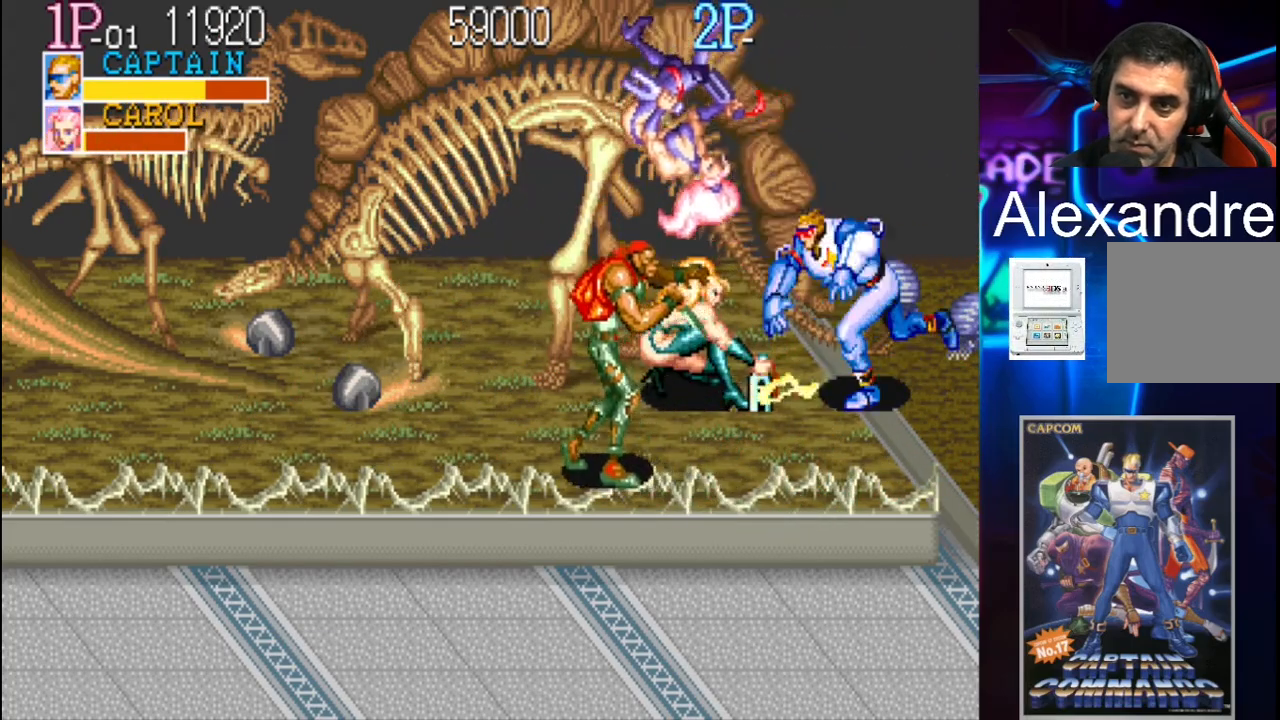
{"buttons": [], "events": [[133, "DPAD_LEFT", "down"], [167, "DPAD_DOWN", "down"], [467, "DPAD_DOWN", "up"], [500, "DPAD_LEFT", "up"]]}
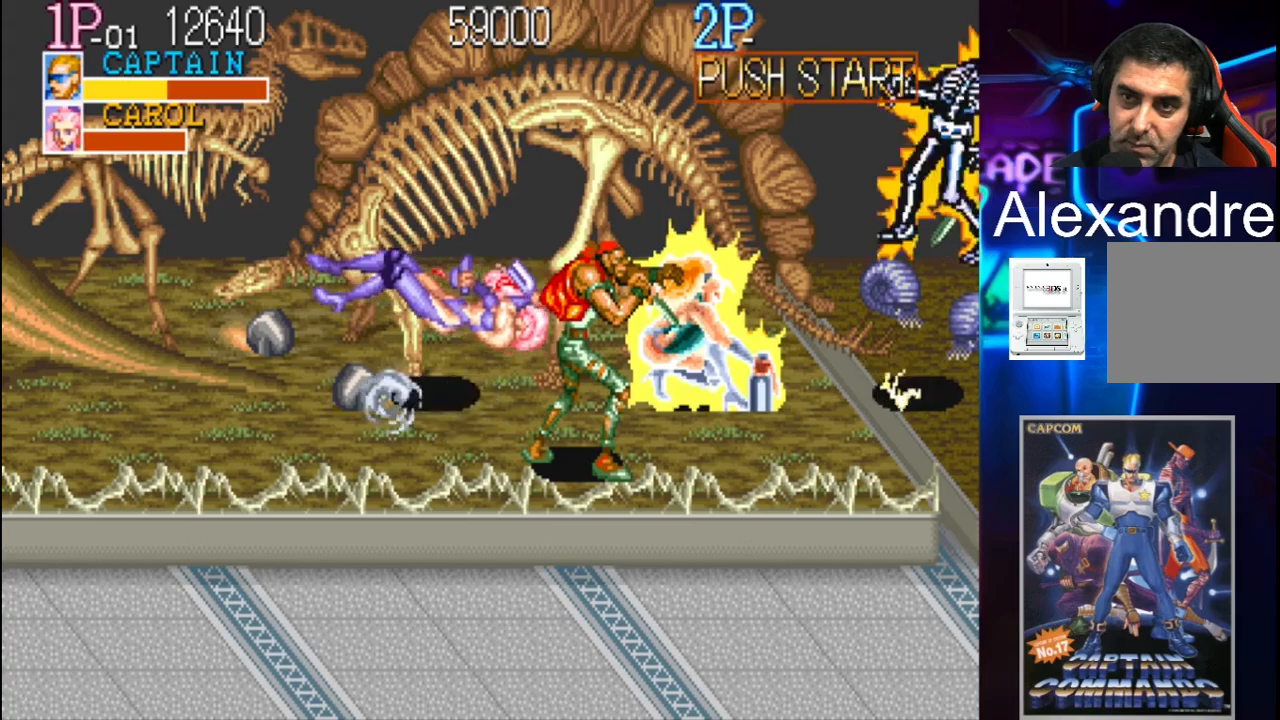
{"buttons": [], "events": [[67, "X", "down"], [100, "DPAD_LEFT", "down"], [167, "DPAD_LEFT", "up"], [267, "DPAD_LEFT", "down"], [300, "X", "up"], [367, "DPAD_LEFT", "up"], [367, "X", "down"], [433, "X", "up"]]}
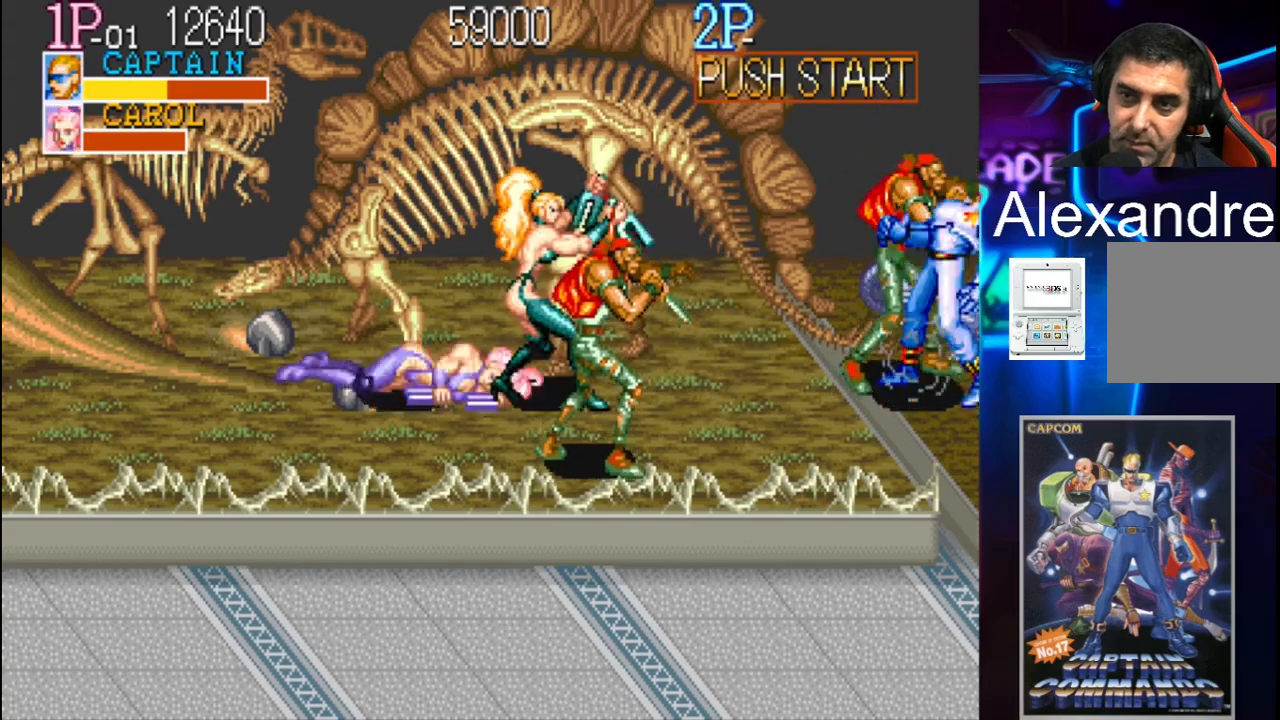
{"buttons": ["X", "DPAD_LEFT"], "events": [[200, "DPAD_LEFT", "down"], [233, "DPAD_UP", "down"], [367, "DPAD_UP", "up"], [367, "X", "down"]]}
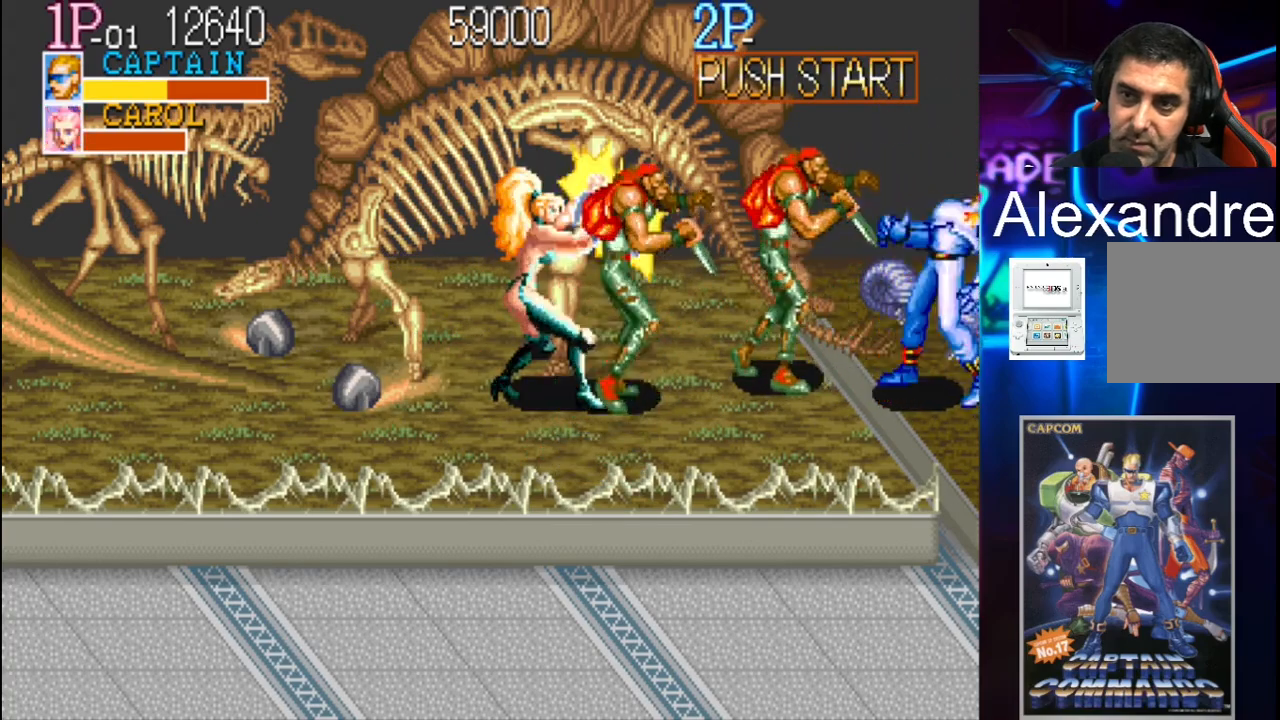
{"buttons": ["DPAD_DOWN", "DPAD_LEFT"], "events": [[33, "X", "up"], [233, "DPAD_DOWN", "down"]]}
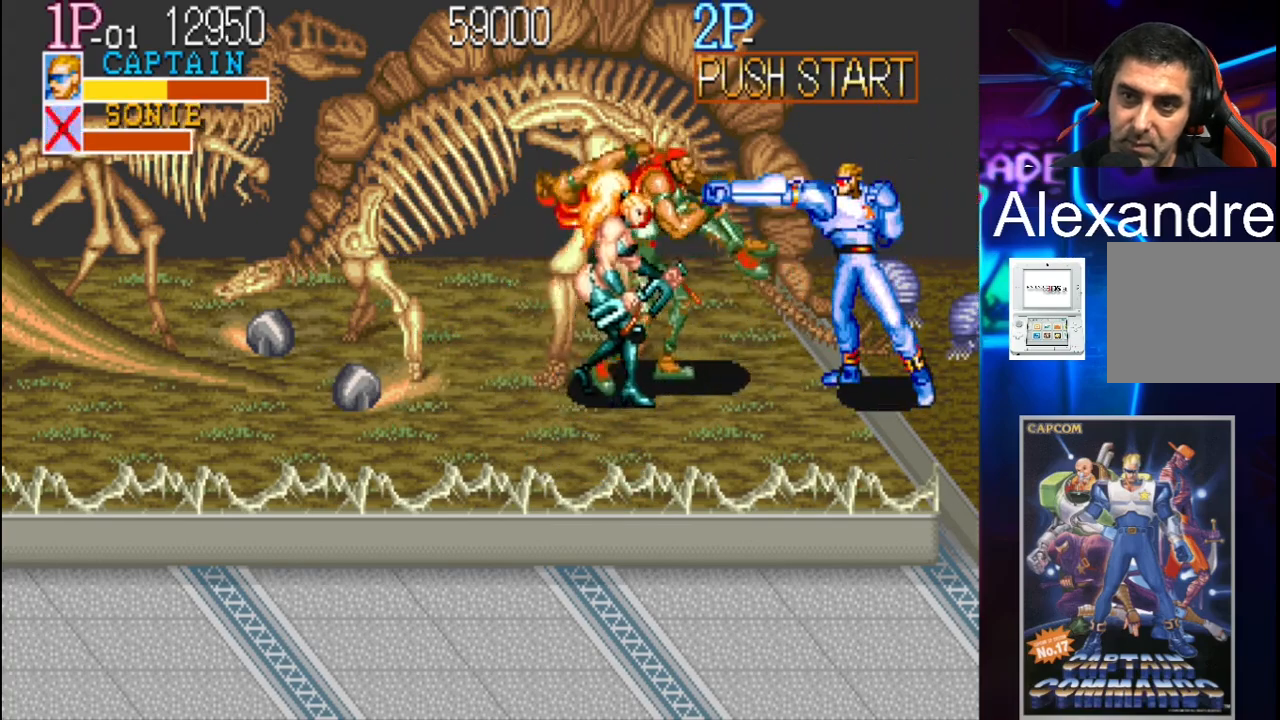
{"buttons": ["X", "DPAD_DOWN", "DPAD_LEFT"], "events": [[200, "X", "down"], [400, "X", "up"], [500, "X", "down"]]}
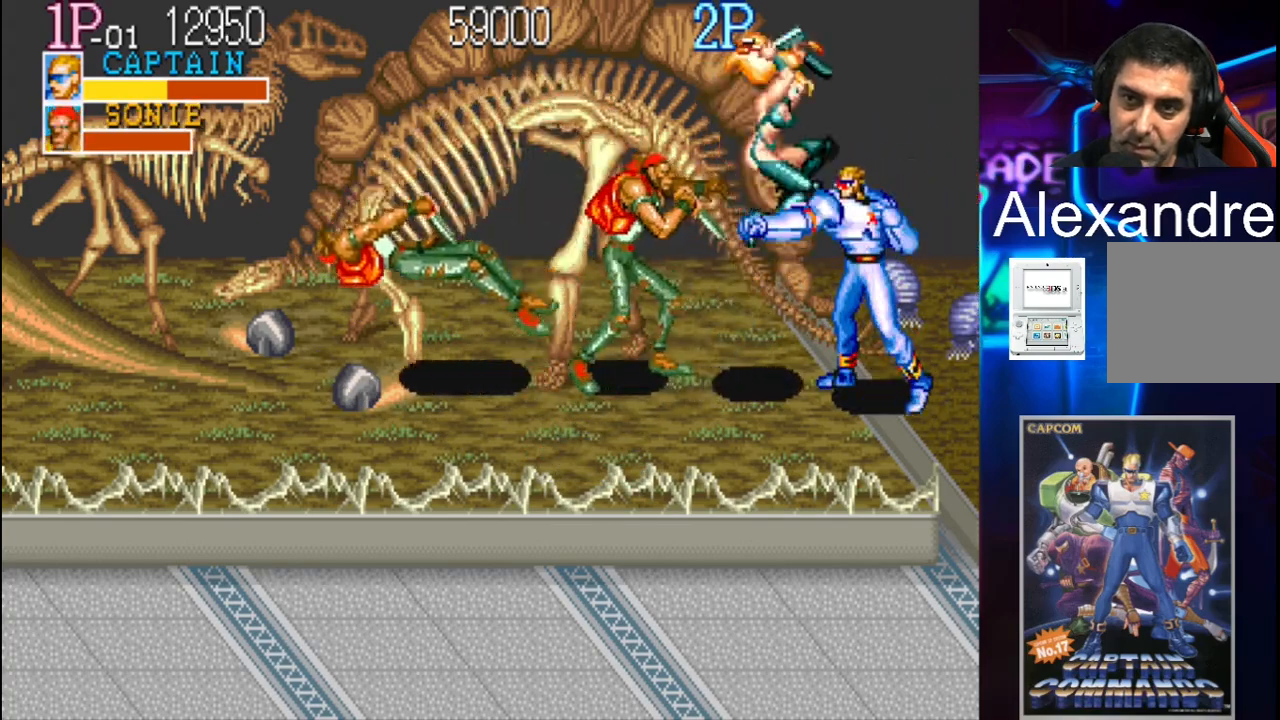
{"buttons": ["DPAD_RIGHT"], "events": [[33, "X", "up"], [133, "X", "down"], [167, "X", "up"], [200, "DPAD_DOWN", "up"], [300, "DPAD_LEFT", "up"], [433, "DPAD_RIGHT", "down"]]}
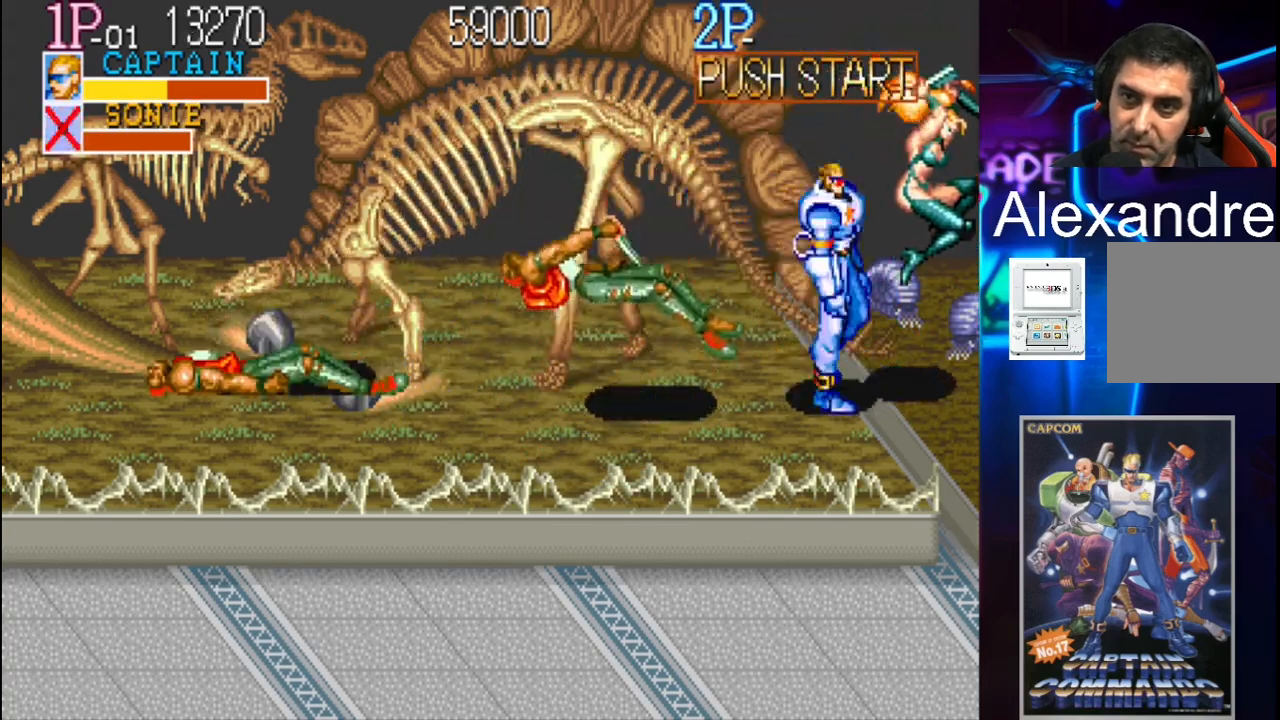
{"buttons": ["DPAD_UP", "DPAD_RIGHT"], "events": [[33, "DPAD_DOWN", "down"], [467, "DPAD_DOWN", "up"], [500, "DPAD_UP", "down"]]}
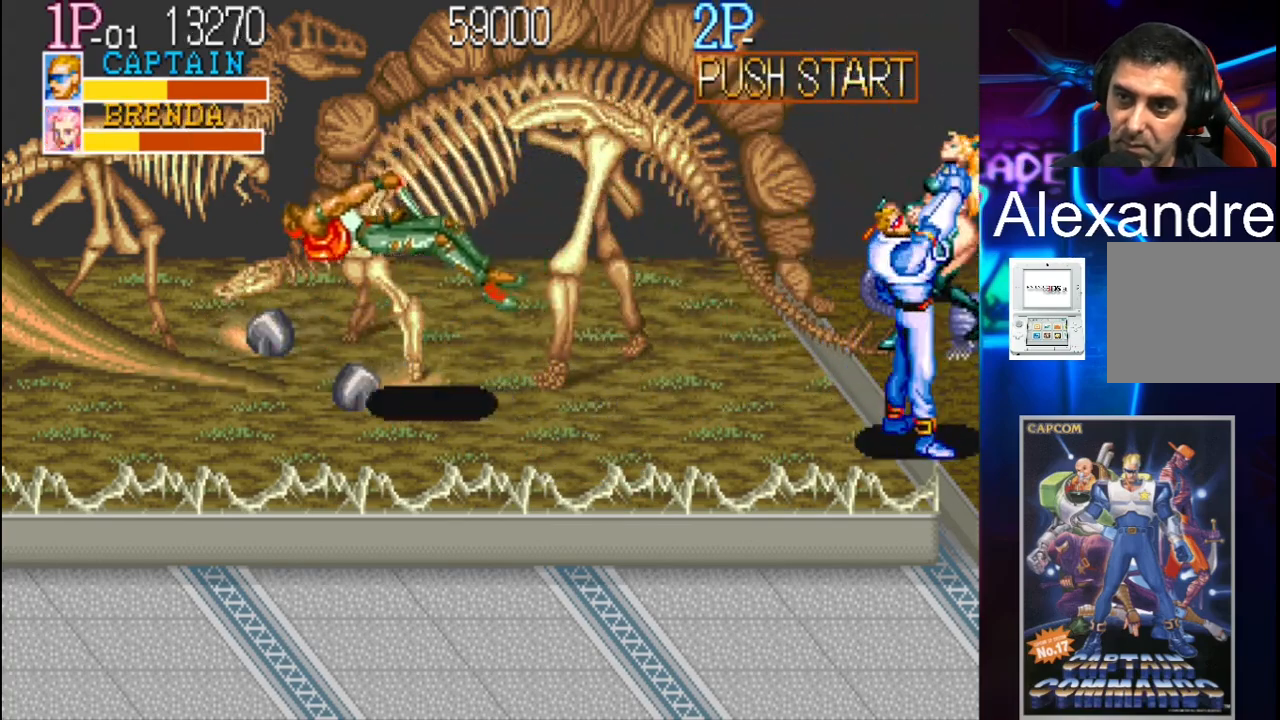
{"buttons": [], "events": [[33, "DPAD_RIGHT", "up"], [133, "DPAD_UP", "up"], [133, "X", "down"], [233, "X", "up"]]}